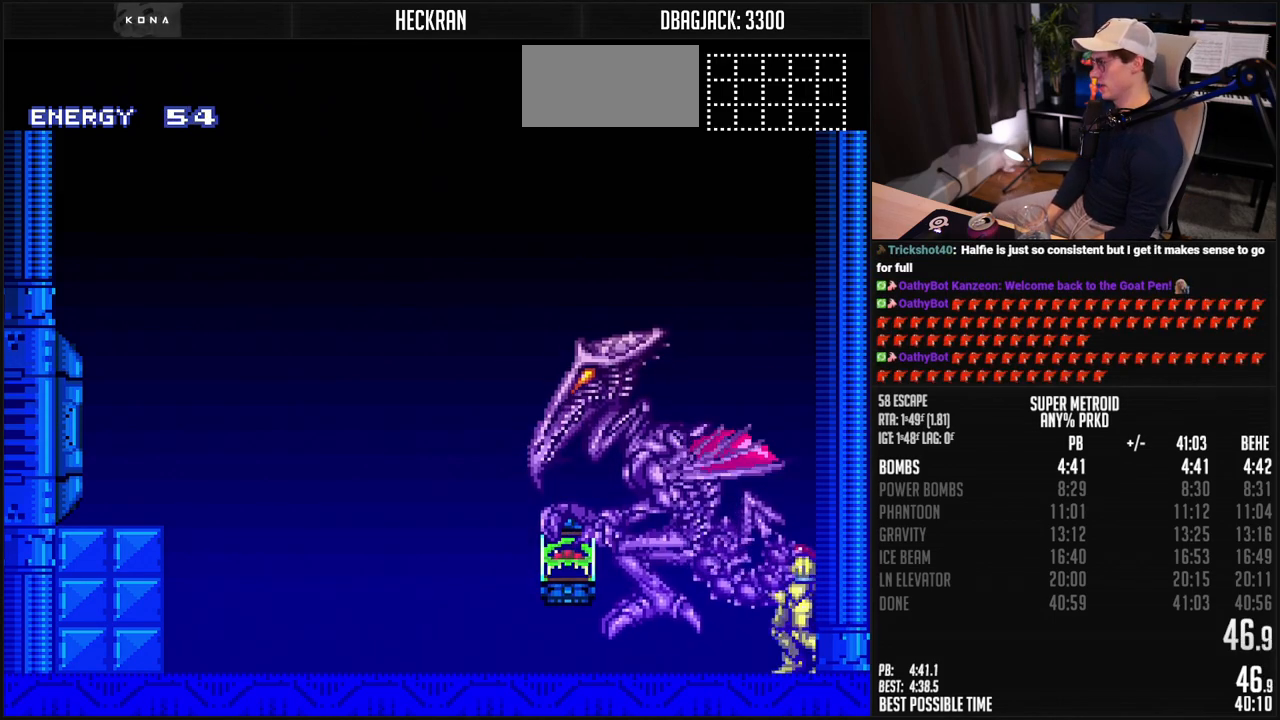
Gameplay with a controller (Nintendo layout); each line is a JSON object with the inputs held at the frame after it. "events" lists button and stick changes between this image and that frame as [ms after this image, input, new state], when the widget could be followed in between. Not read: L3 R3.
{"buttons": [], "events": [[50, "A", "down"], [334, "A", "up"]]}
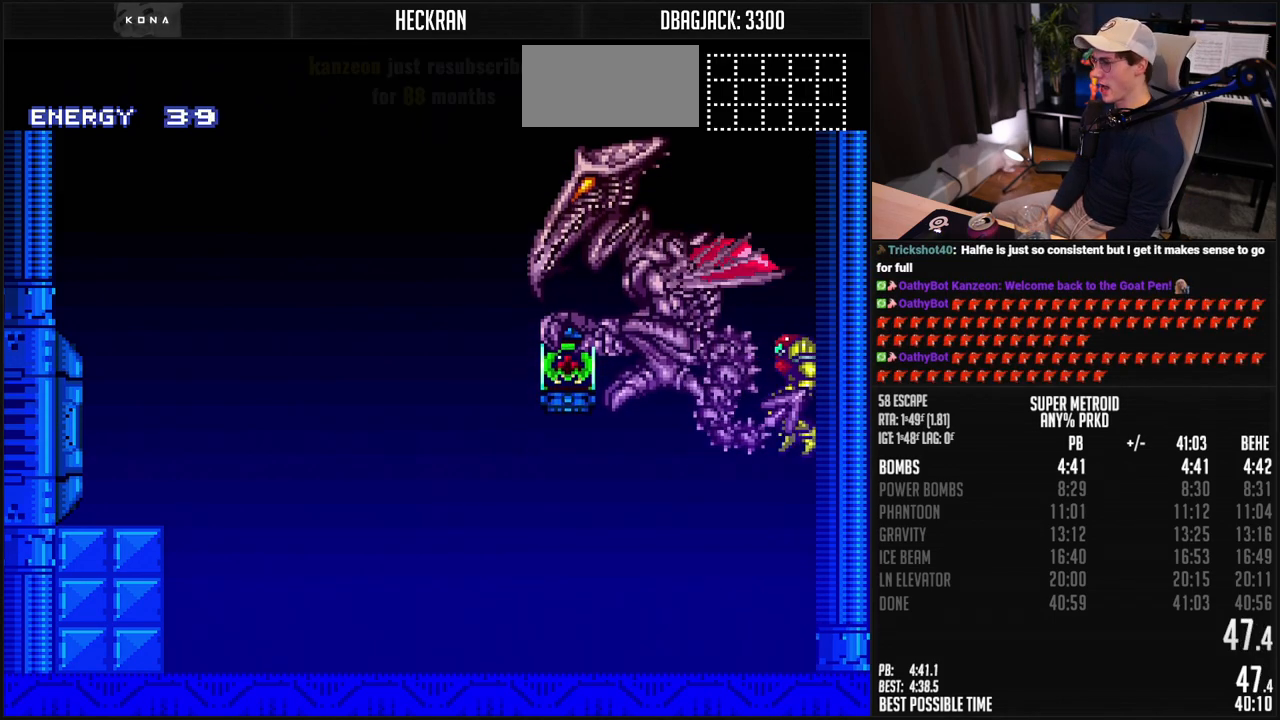
{"buttons": [], "events": []}
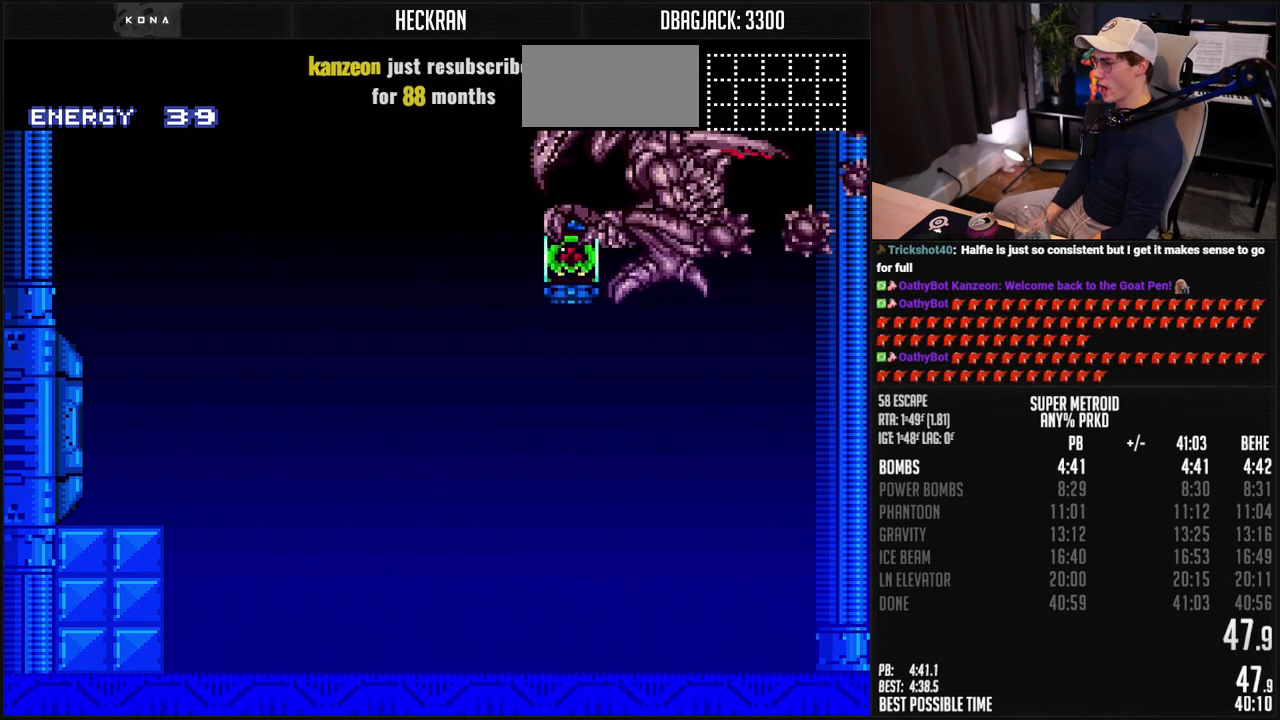
{"buttons": ["A"], "events": [[34, "A", "down"]]}
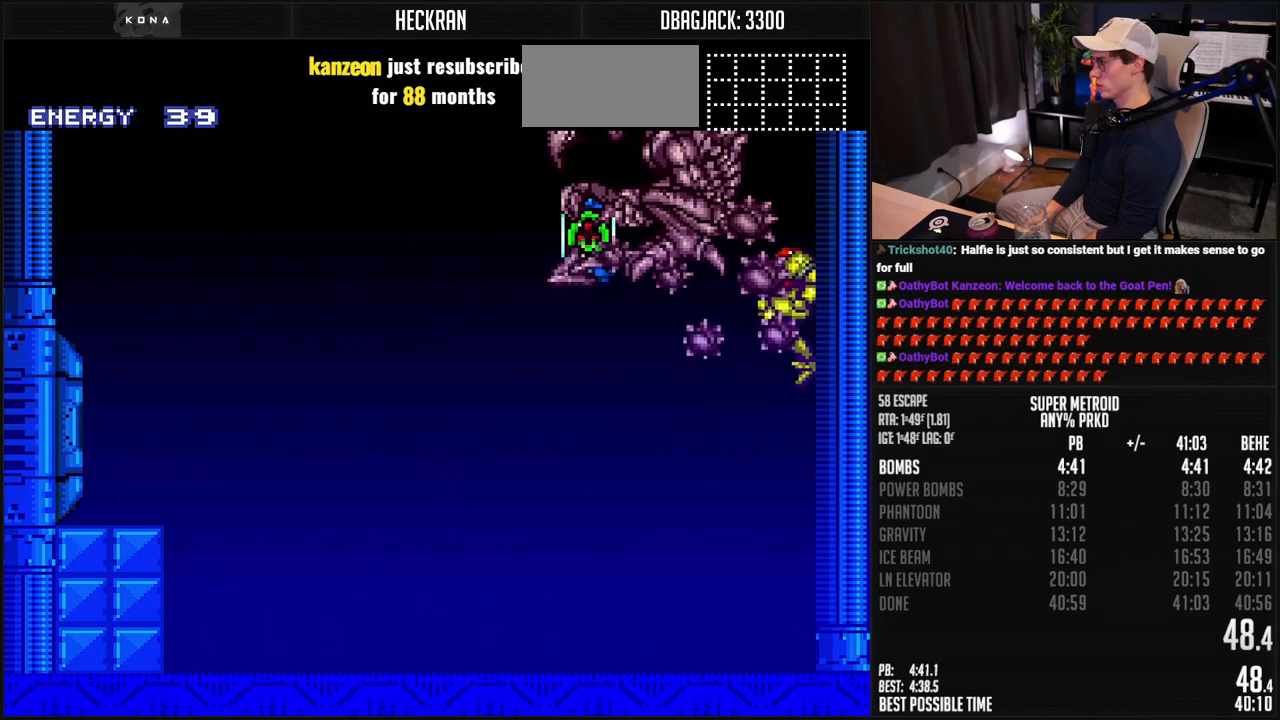
{"buttons": ["A", "DPAD_RIGHT"], "events": [[84, "A", "up"], [151, "A", "down"], [385, "DPAD_RIGHT", "down"]]}
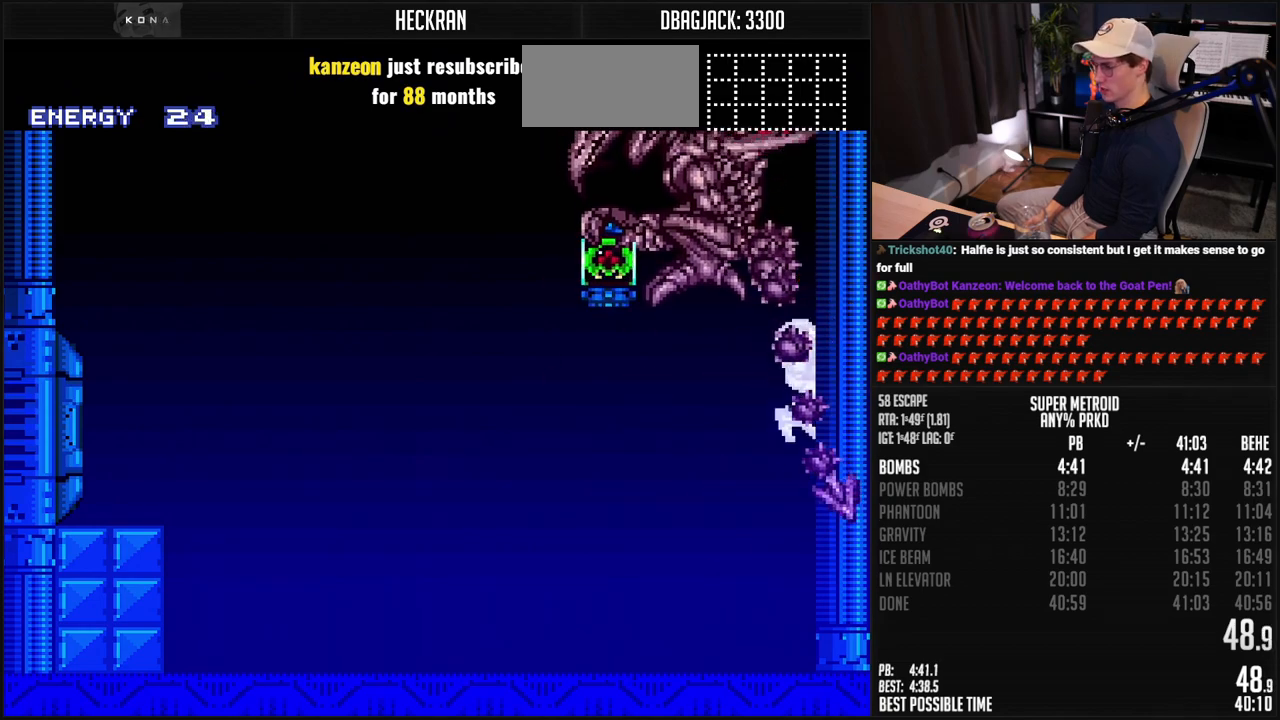
{"buttons": ["B"], "events": [[250, "DPAD_RIGHT", "up"], [283, "DPAD_LEFT", "down"], [300, "A", "up"], [367, "DPAD_LEFT", "up"], [434, "B", "down"]]}
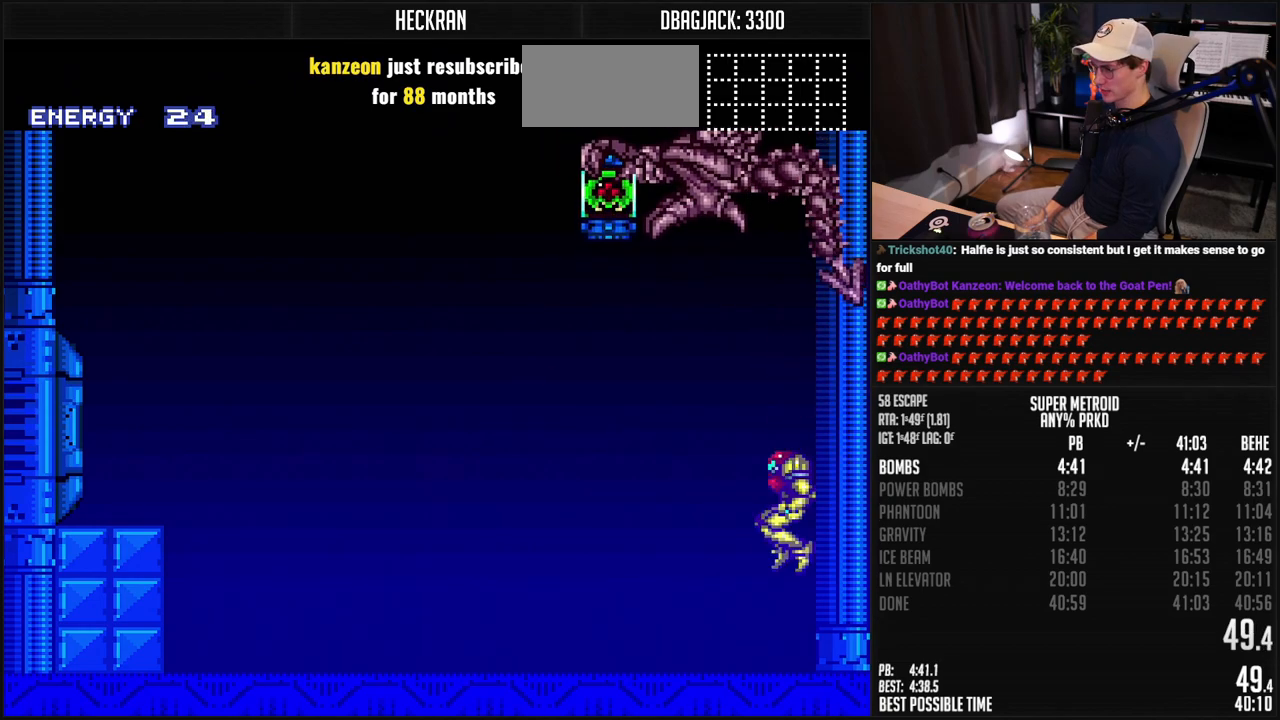
{"buttons": ["B", "R1", "DPAD_LEFT"], "events": [[133, "DPAD_LEFT", "down"], [250, "R1", "down"], [334, "R1", "up"], [501, "R1", "down"]]}
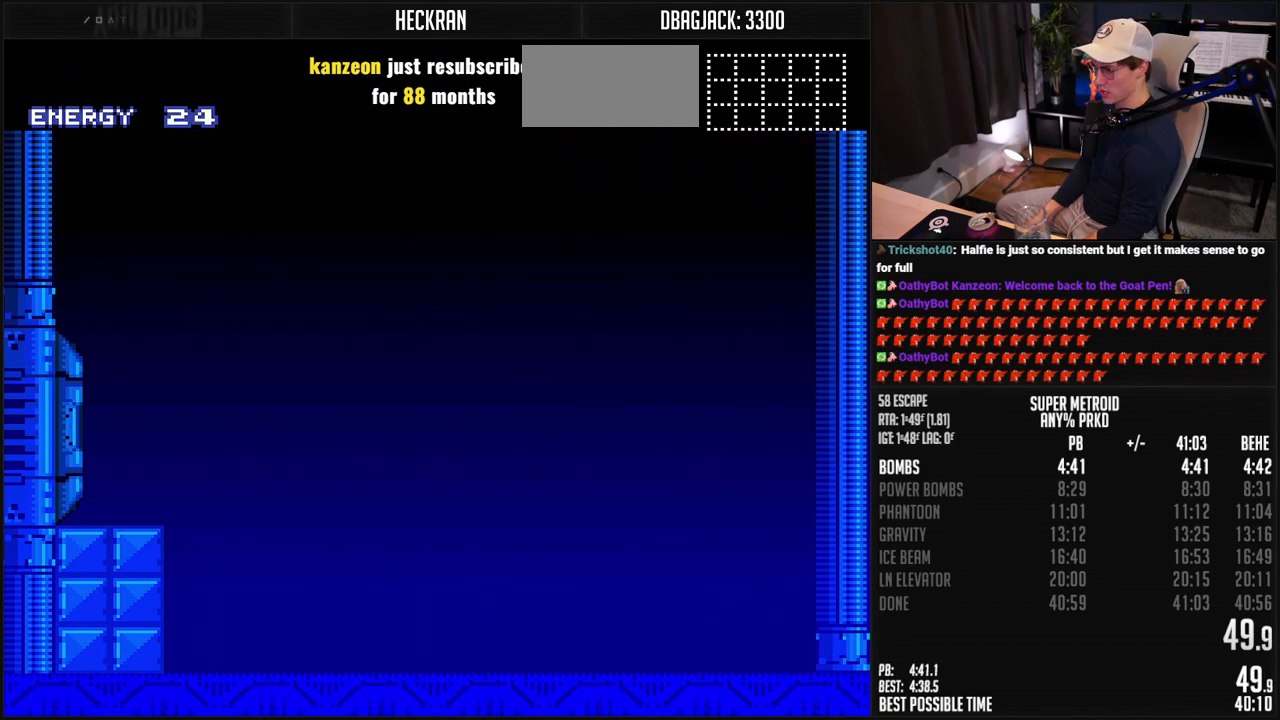
{"buttons": ["B", "R1", "DPAD_LEFT"], "events": [[50, "R1", "up"], [117, "R1", "down"], [167, "R1", "up"], [234, "R1", "down"], [301, "R1", "up"], [401, "L1", "down"], [451, "L1", "up"], [468, "R1", "down"]]}
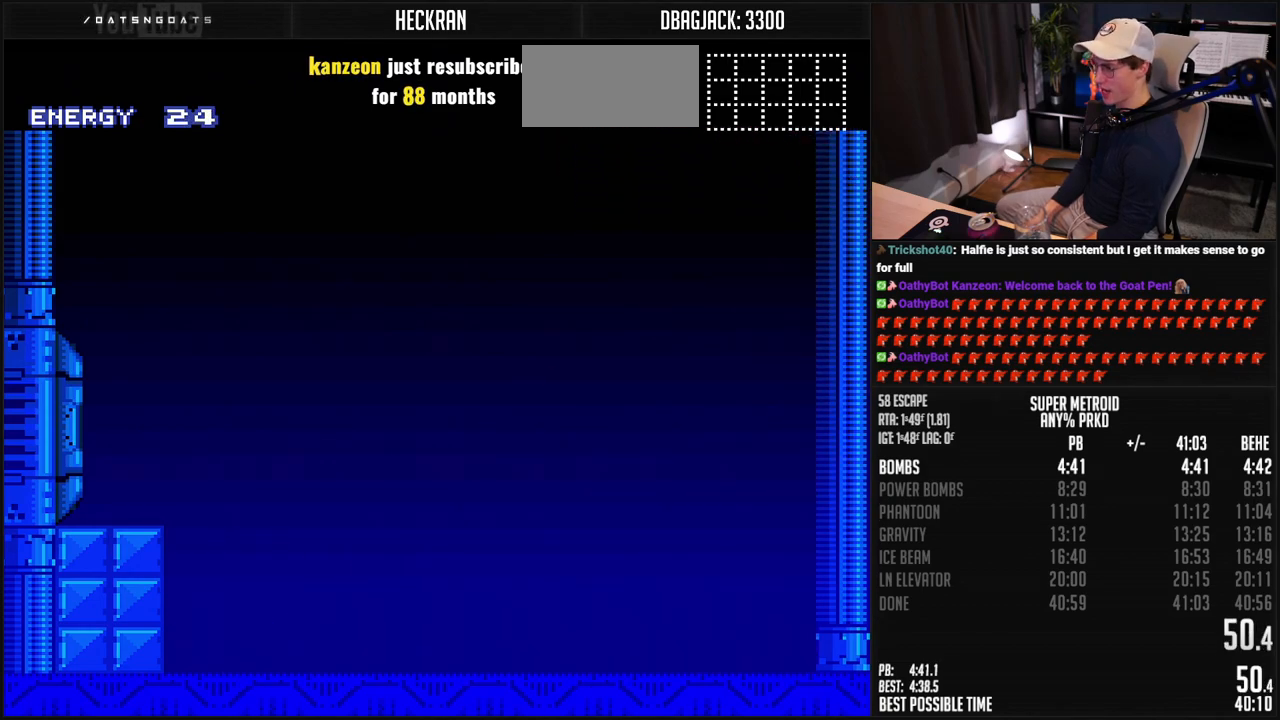
{"buttons": ["B"], "events": [[17, "L1", "down"], [17, "R1", "up"], [134, "L1", "up"], [234, "DPAD_LEFT", "up"], [384, "DPAD_RIGHT", "down"], [484, "DPAD_RIGHT", "up"]]}
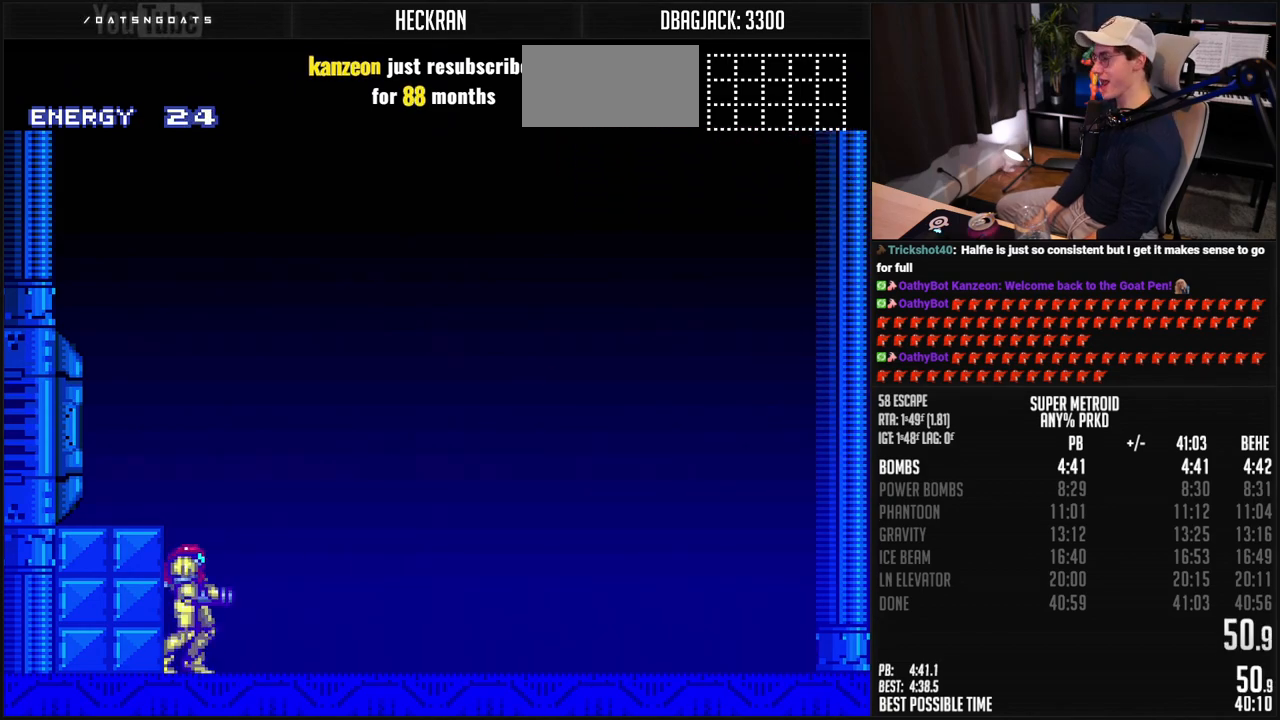
{"buttons": ["B"], "events": []}
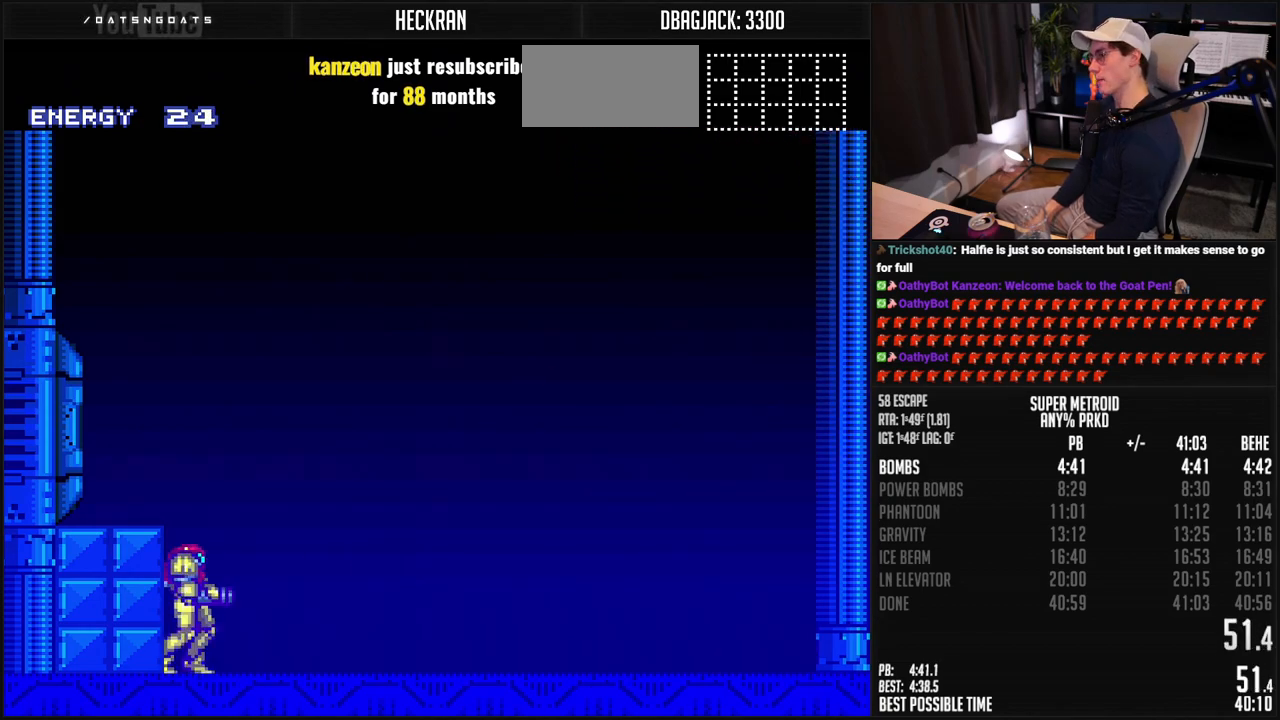
{"buttons": ["B"], "events": []}
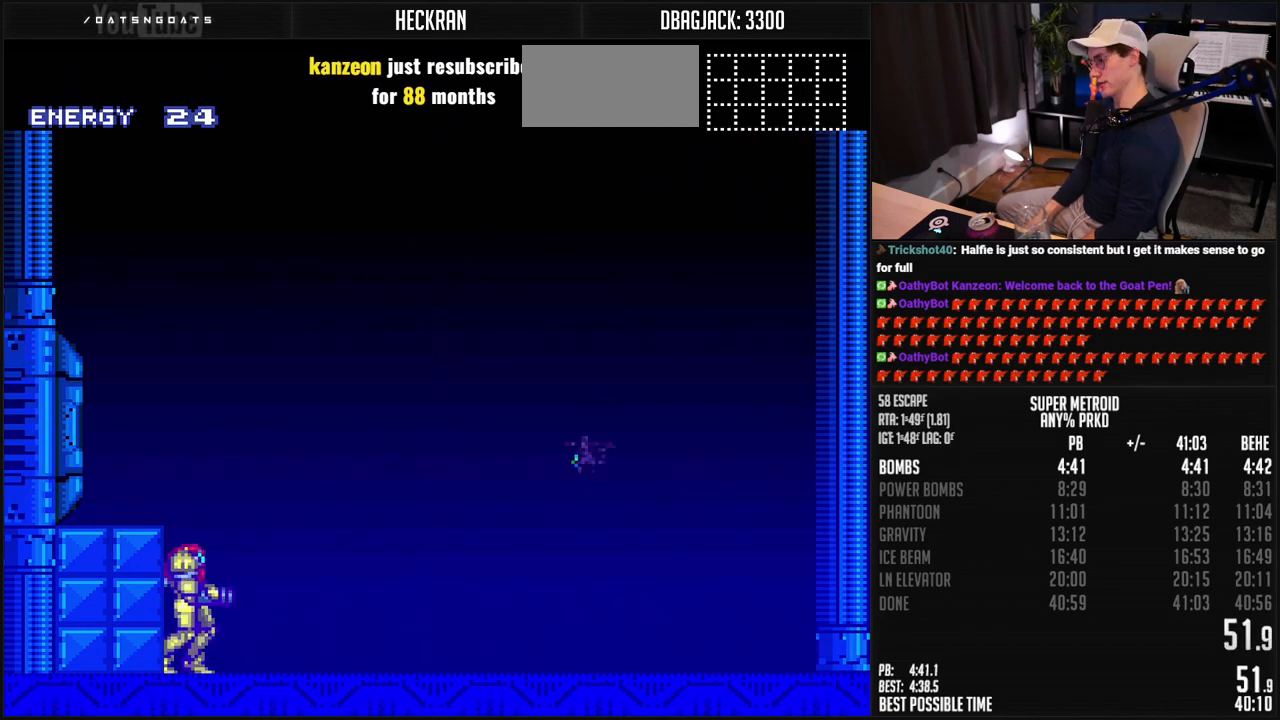
{"buttons": ["B"], "events": []}
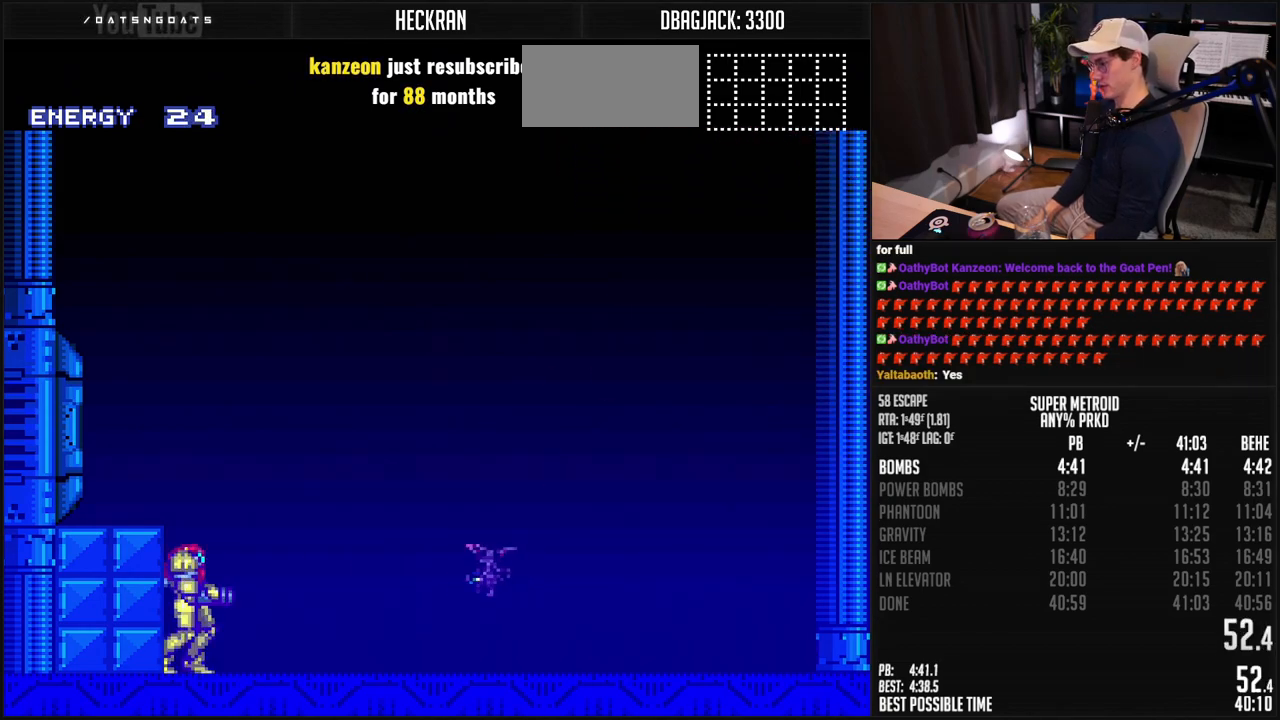
{"buttons": ["B"], "events": []}
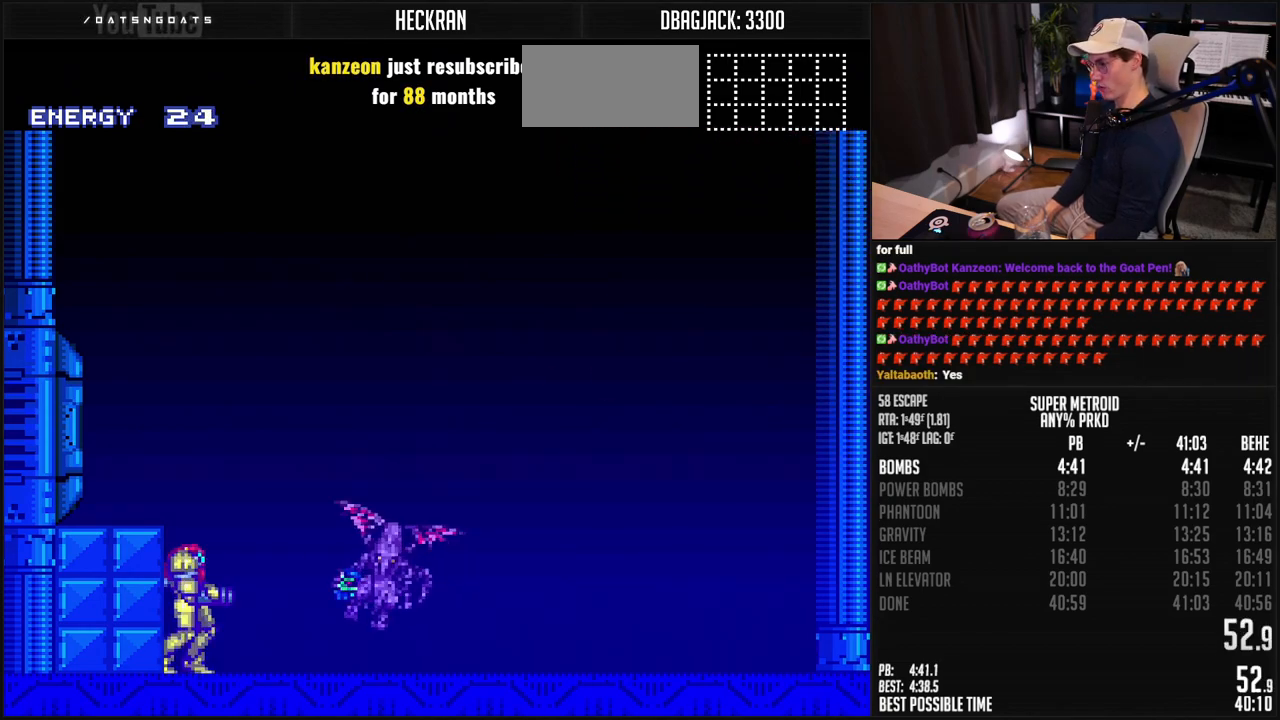
{"buttons": [], "events": [[501, "B", "up"]]}
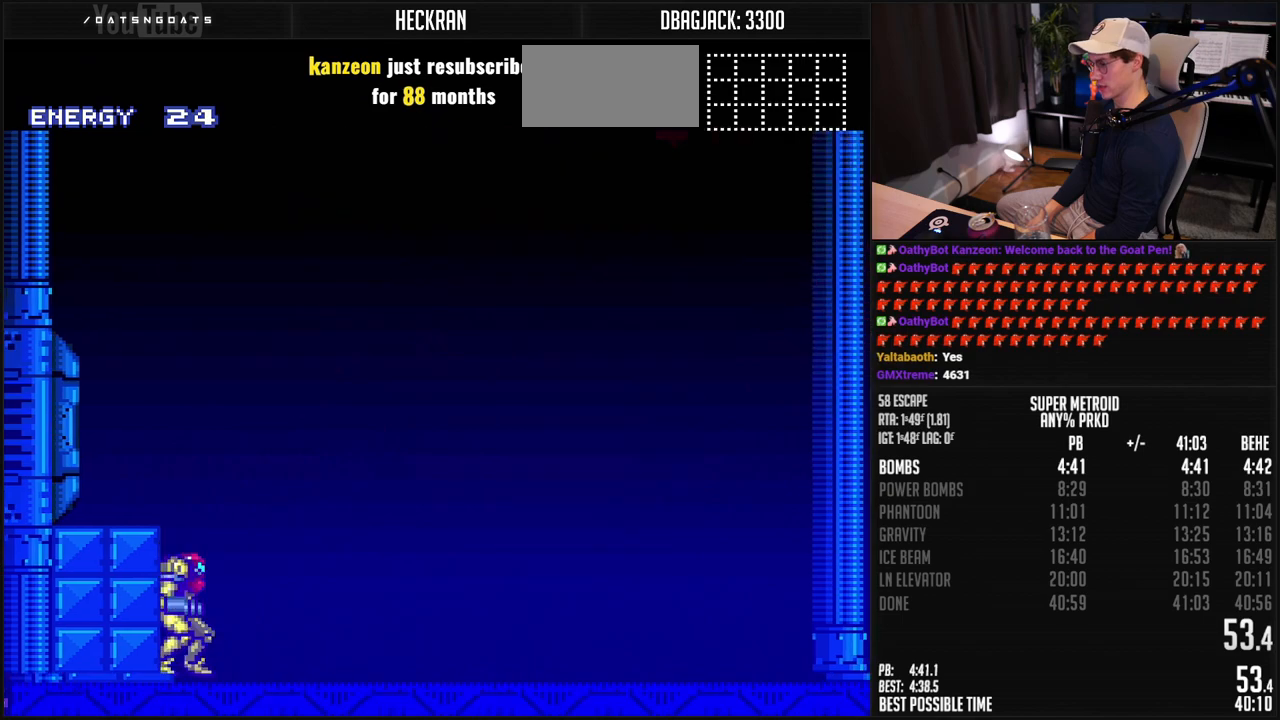
{"buttons": [], "events": []}
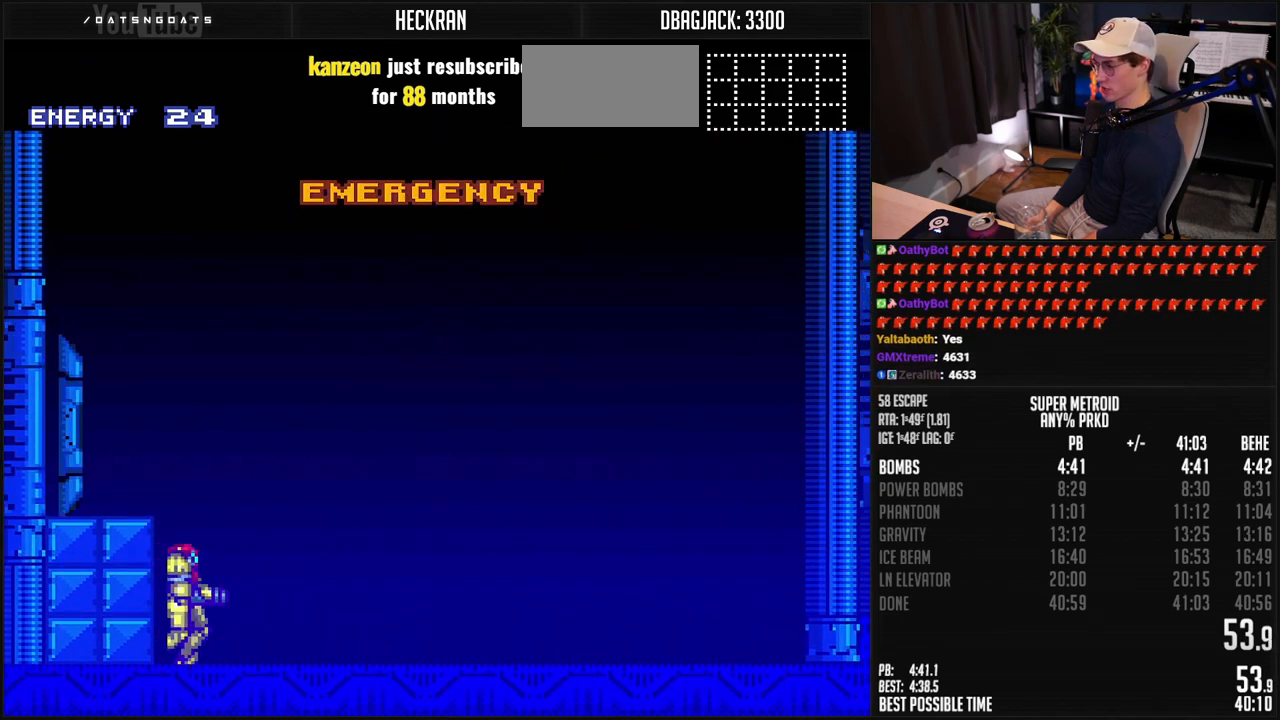
{"buttons": ["A"], "events": [[34, "A", "down"], [234, "DPAD_DOWN", "down"], [284, "DPAD_DOWN", "up"], [401, "DPAD_LEFT", "down"], [451, "DPAD_LEFT", "up"]]}
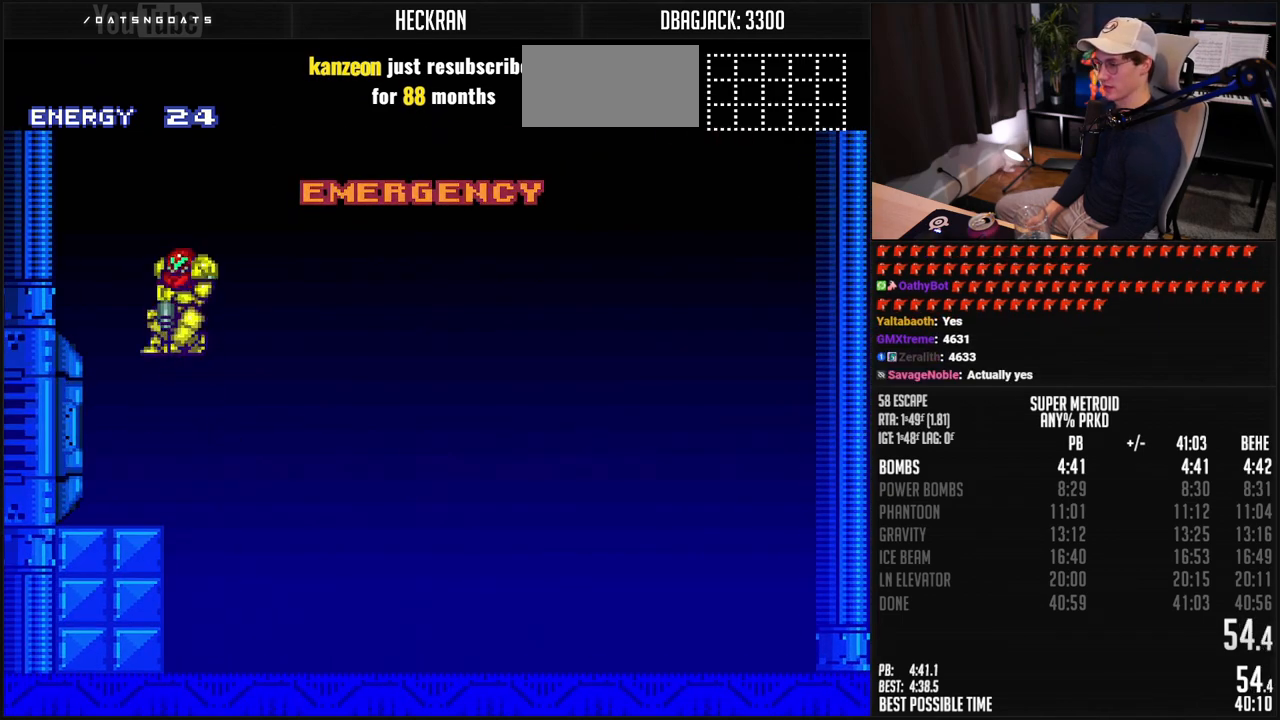
{"buttons": [], "events": [[385, "A", "up"]]}
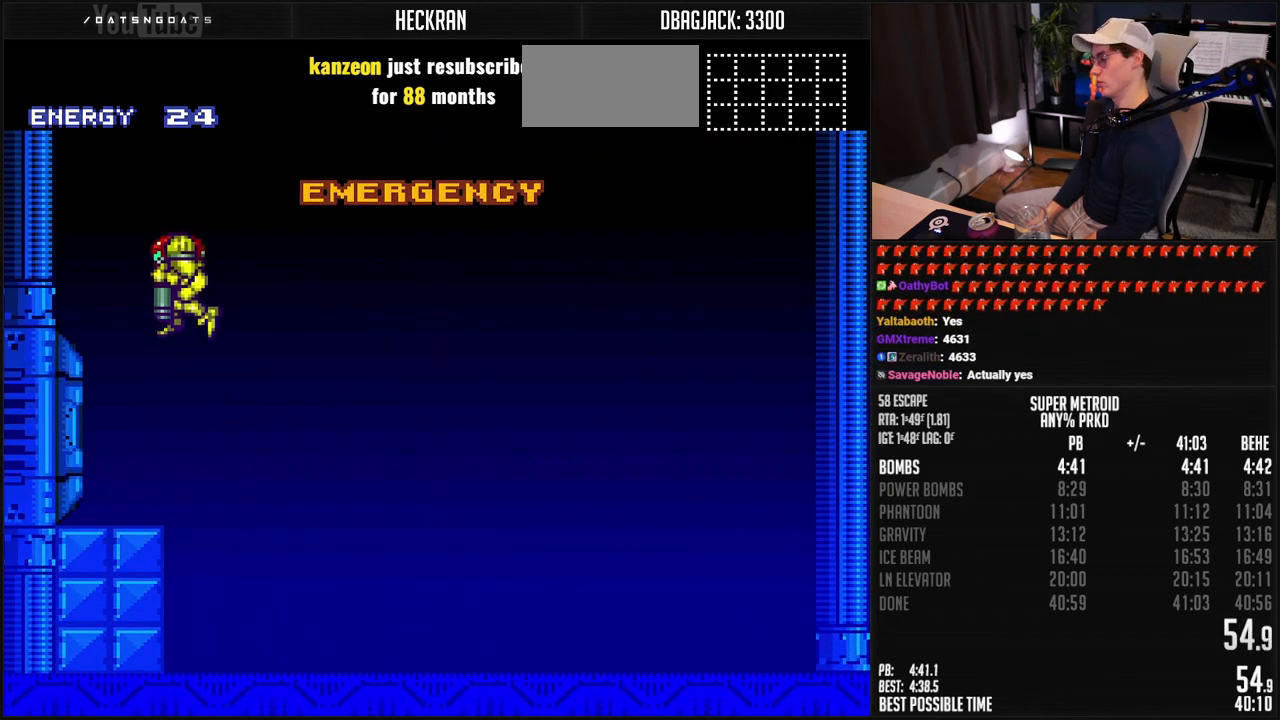
{"buttons": ["B"], "events": [[250, "B", "down"]]}
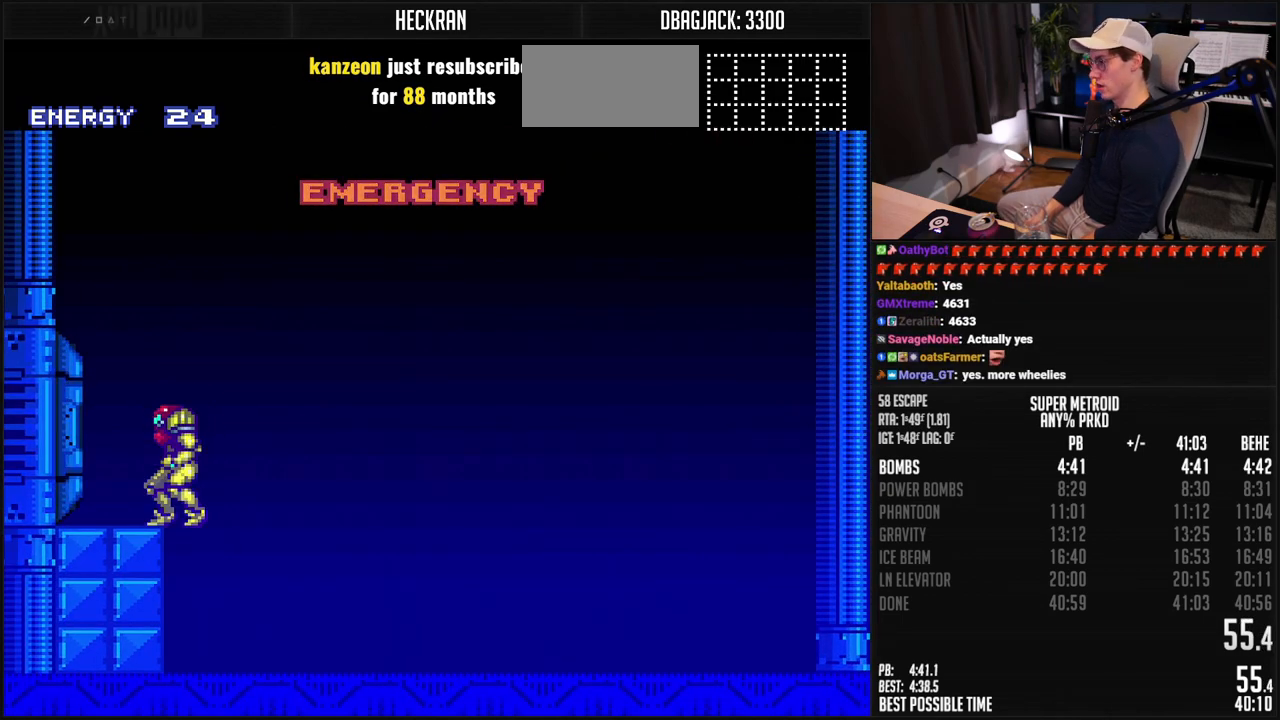
{"buttons": ["B"], "events": []}
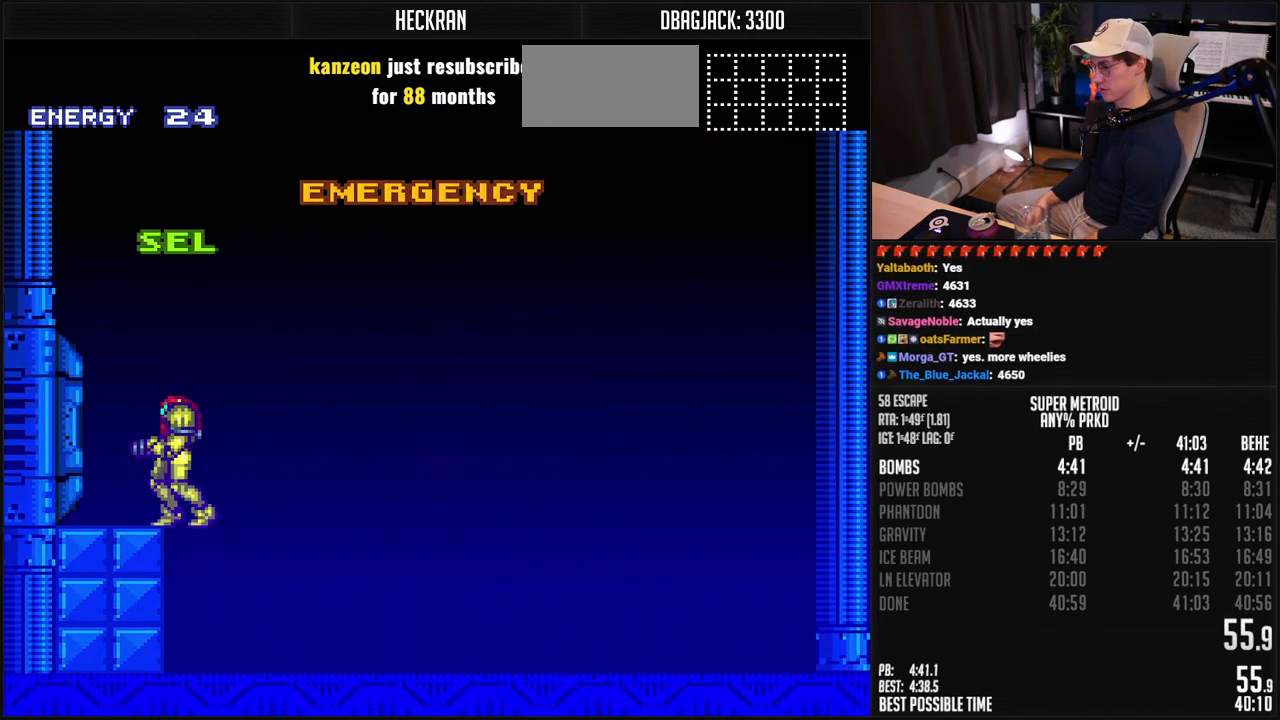
{"buttons": ["B"], "events": []}
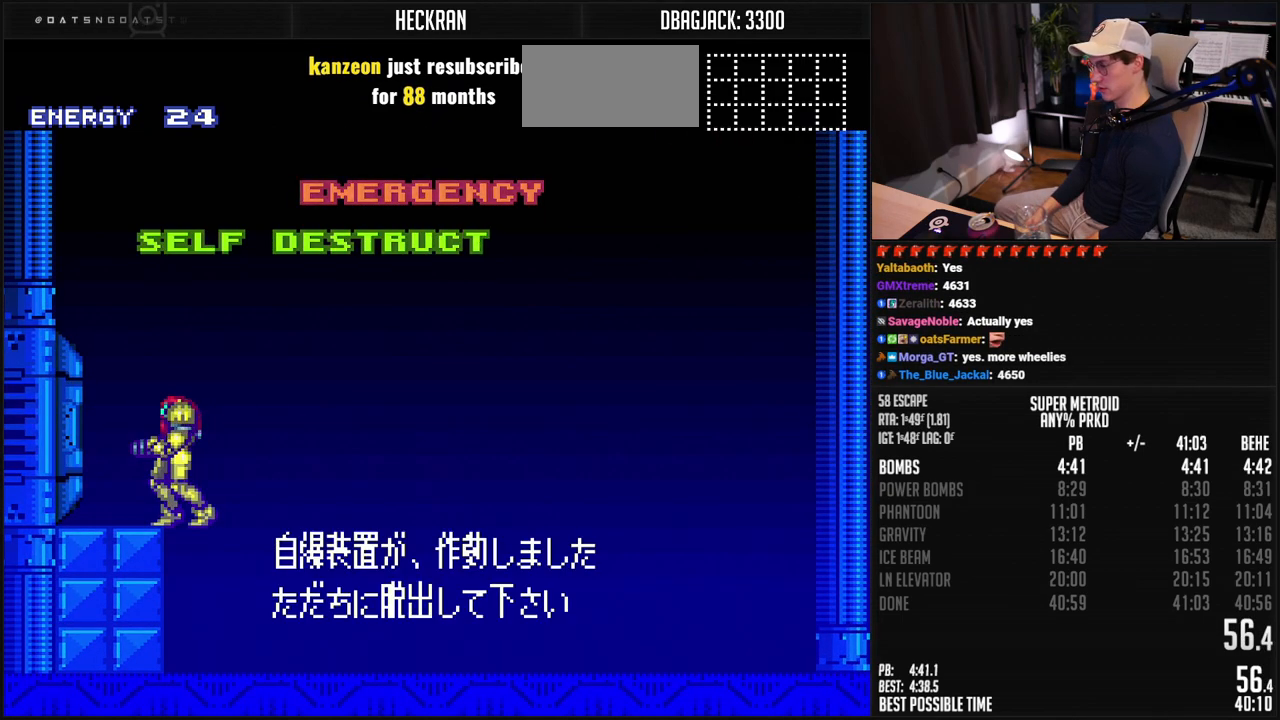
{"buttons": ["B"], "events": []}
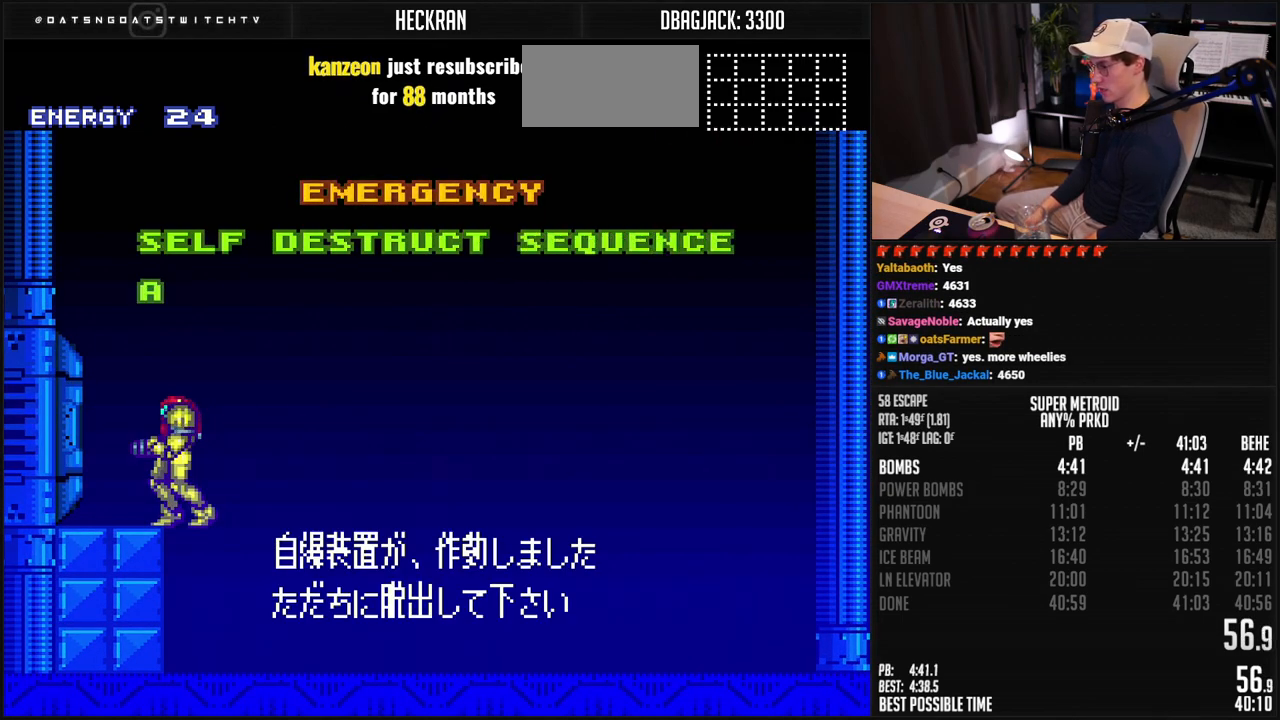
{"buttons": ["B"], "events": []}
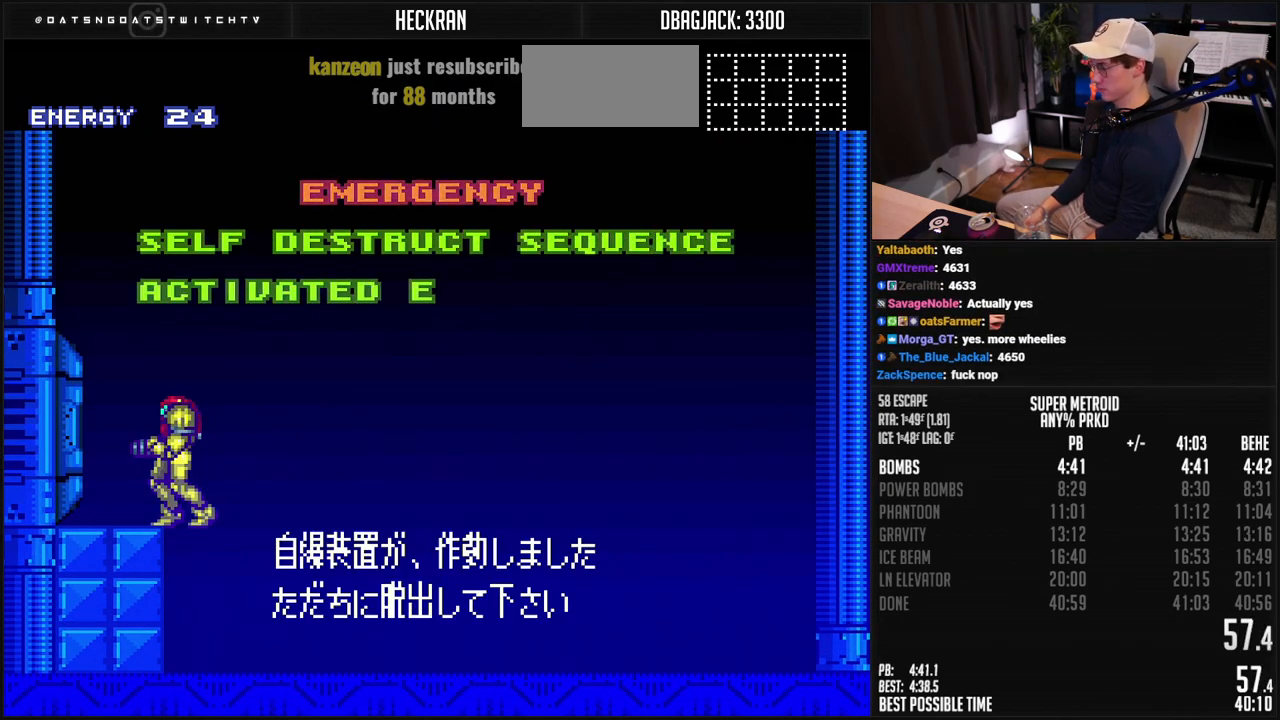
{"buttons": ["B"], "events": []}
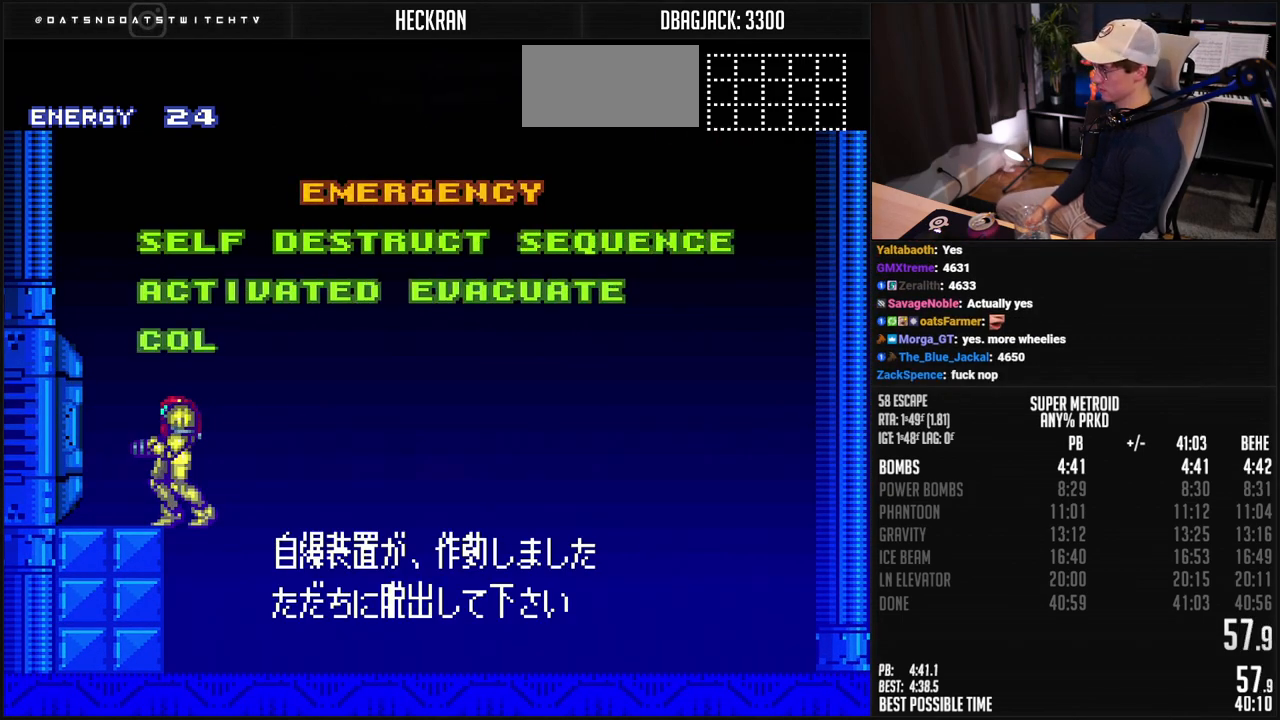
{"buttons": ["B"], "events": []}
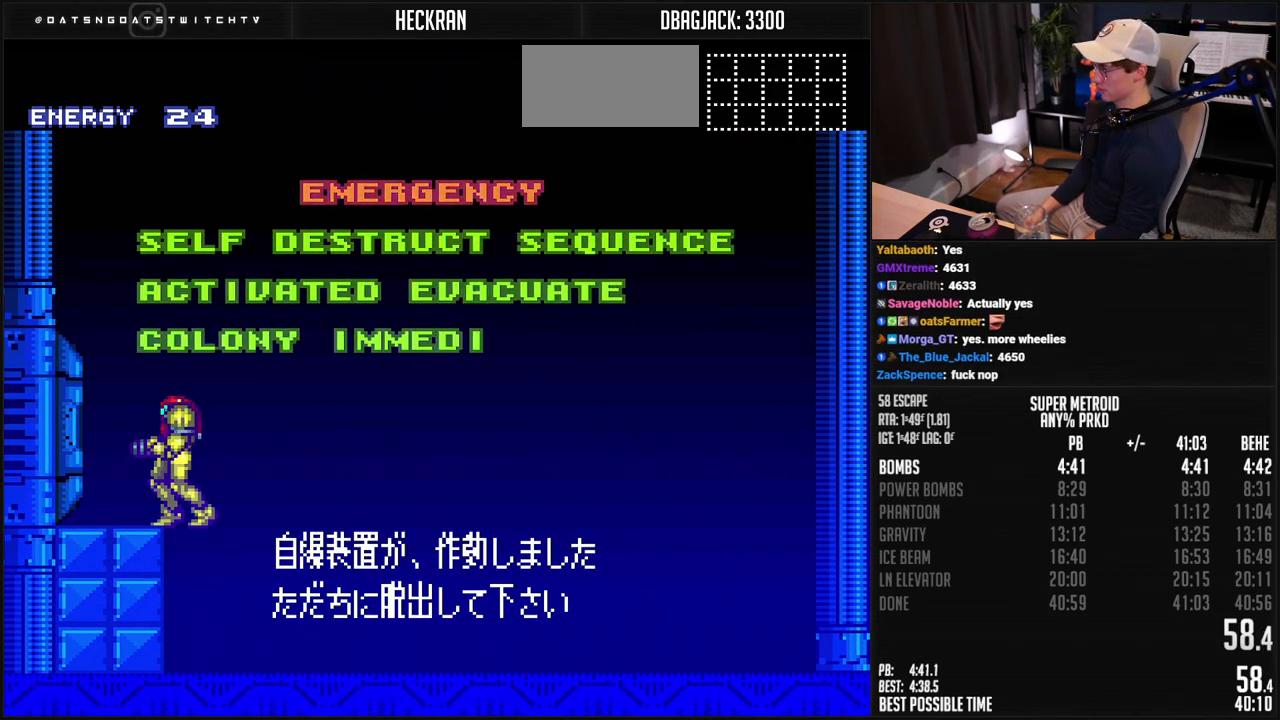
{"buttons": ["B", "DPAD_LEFT"], "events": [[468, "DPAD_LEFT", "down"]]}
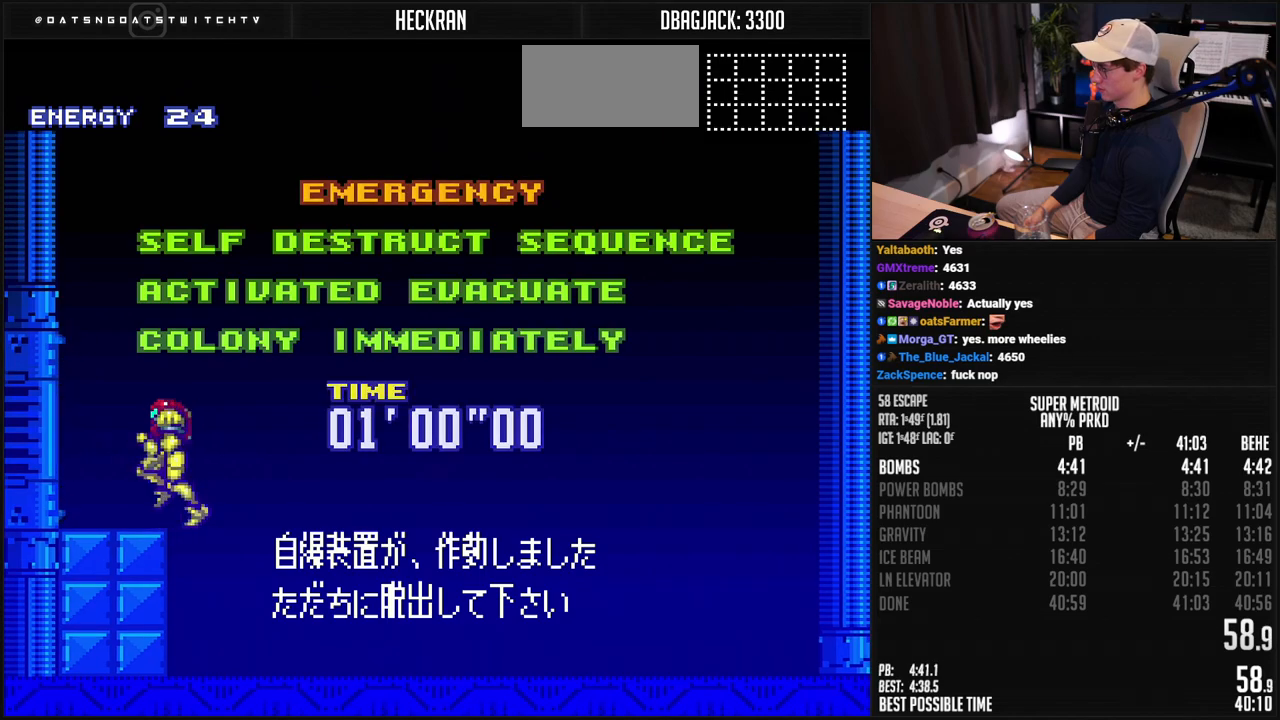
{"buttons": ["B", "DPAD_LEFT"], "events": []}